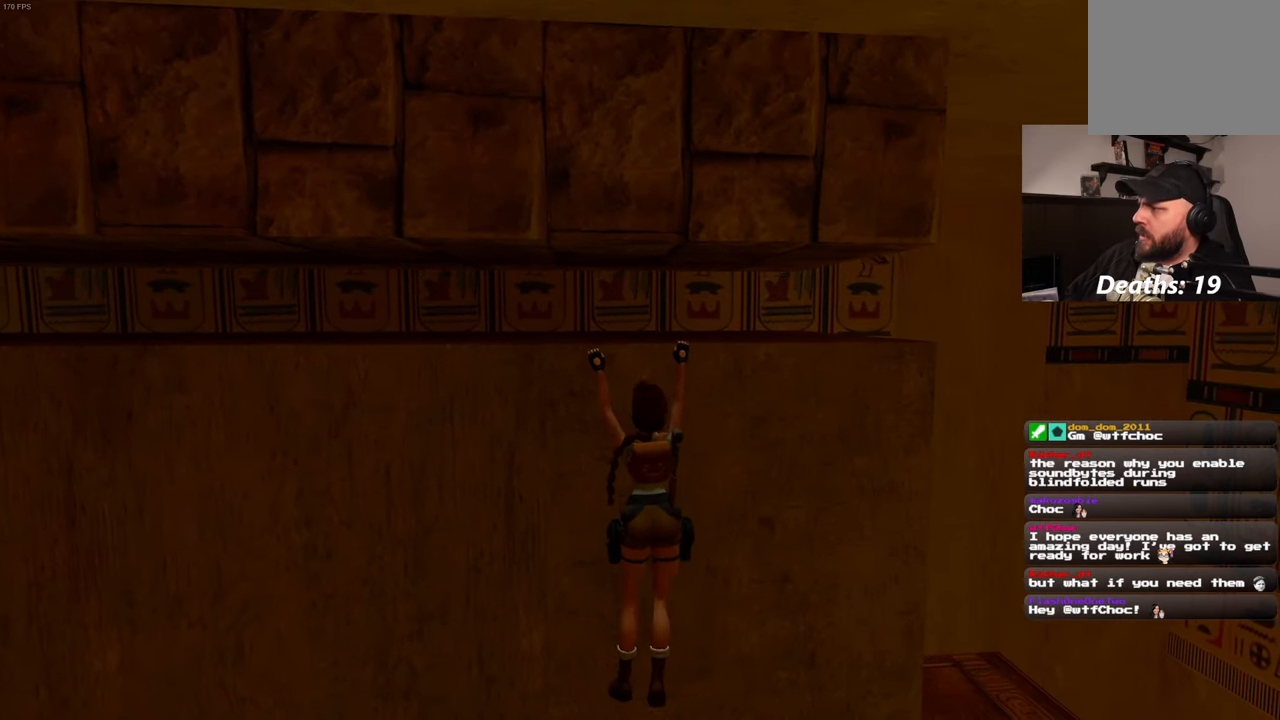
Gameplay with a controller (PlayStation layout); each line is a JSON object with the inputs held at the frame after it (dt_ms = milliseconds from this image to that frame). "events" lists button and stick changes between this image and that frame as [ms after this image, input, new state], when the widget could be followed in between. Not read: HOME L3 R3 START.
{"dt_ms": 500, "buttons": ["R2"], "left_stick": "right", "right_stick": "center", "events": []}
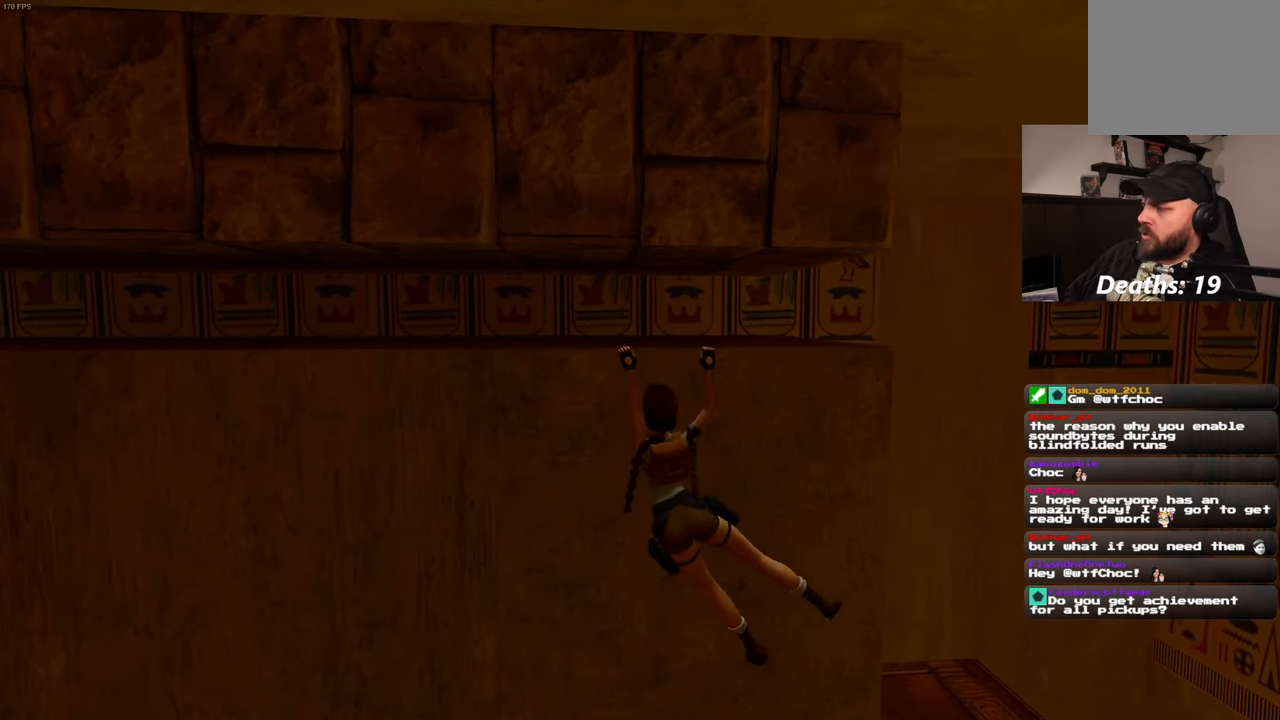
{"dt_ms": 500, "buttons": ["R2"], "left_stick": "right", "right_stick": "center", "events": []}
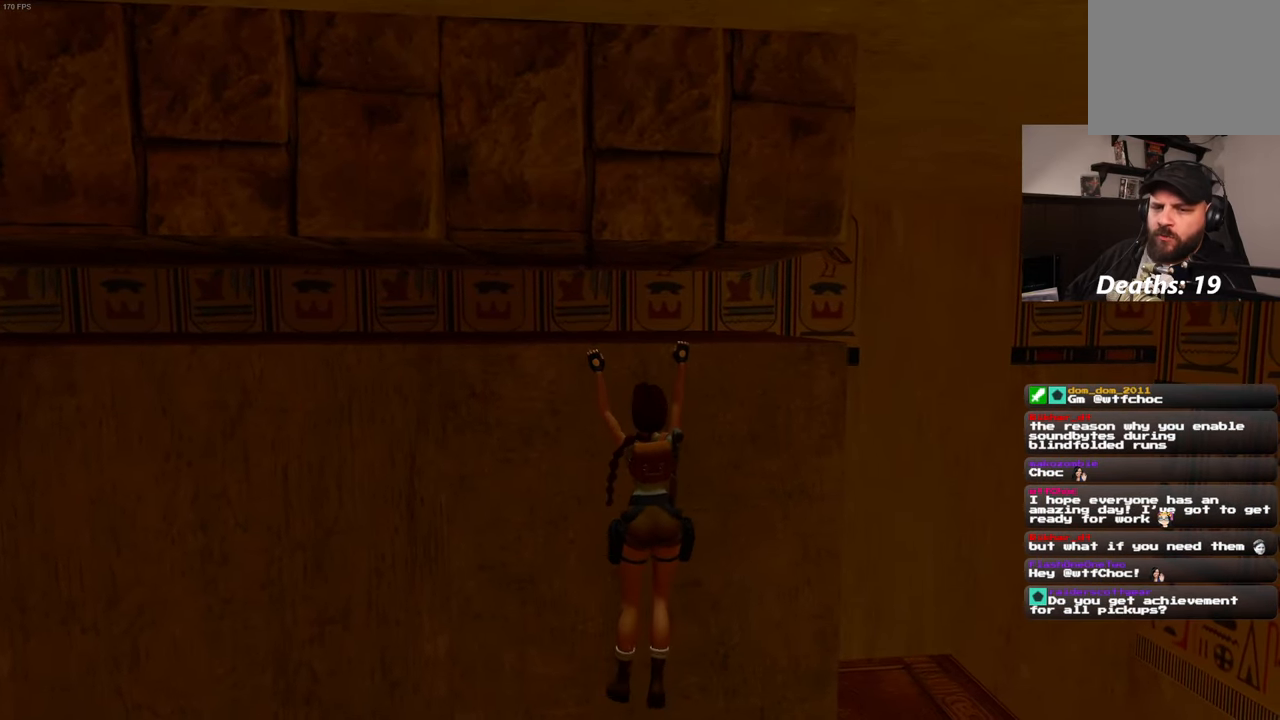
{"dt_ms": 500, "buttons": ["R2"], "left_stick": "right", "right_stick": "center", "events": []}
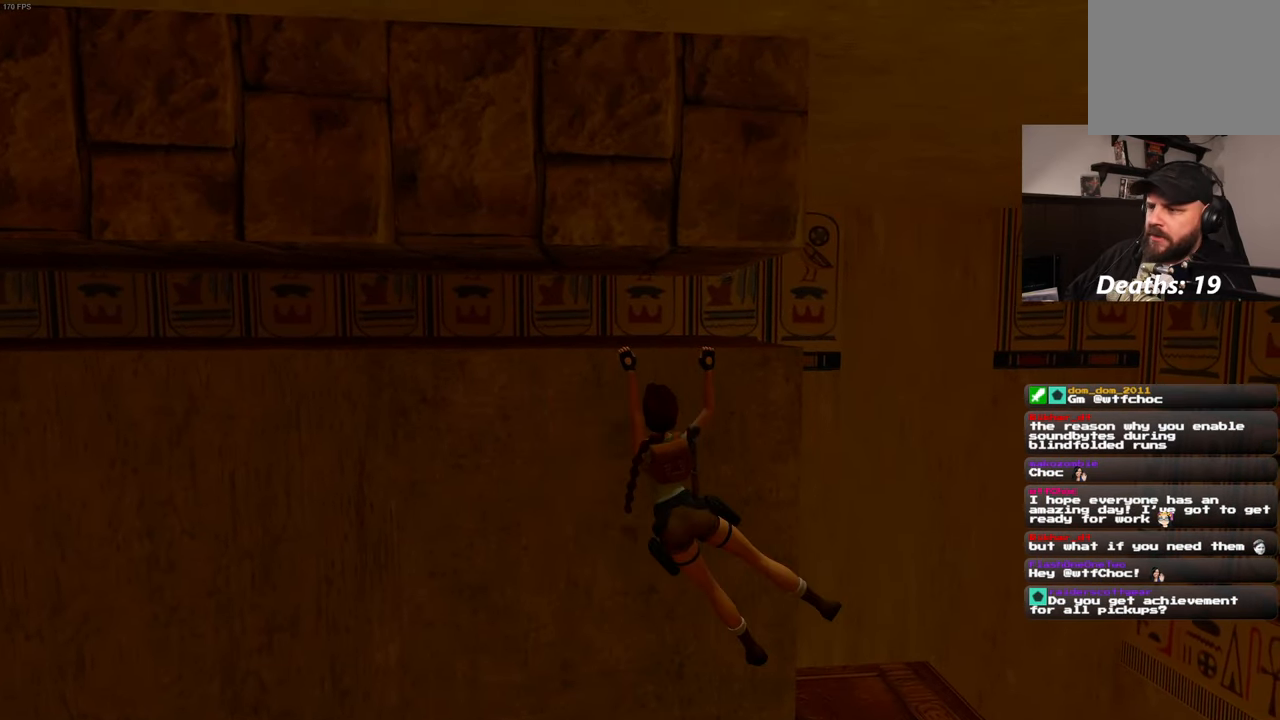
{"dt_ms": 500, "buttons": ["R2"], "left_stick": "right", "right_stick": "center", "events": []}
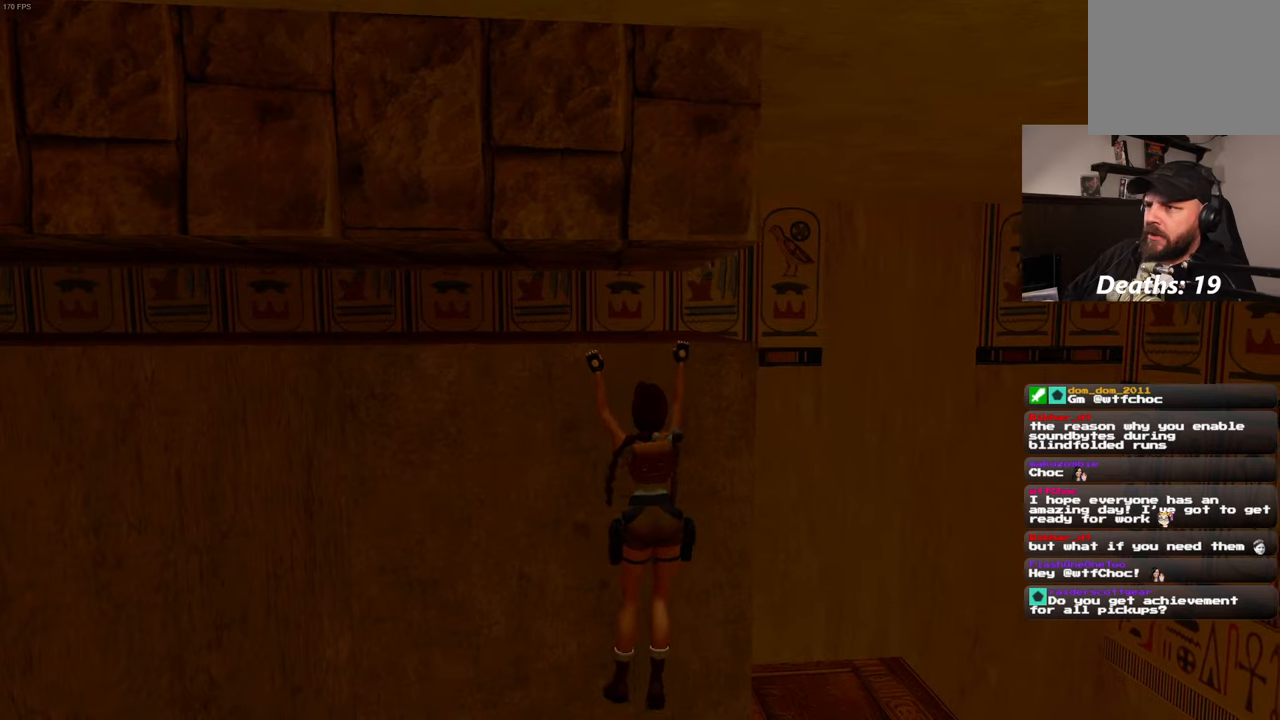
{"dt_ms": 500, "buttons": ["R2"], "left_stick": "right", "right_stick": "center", "events": []}
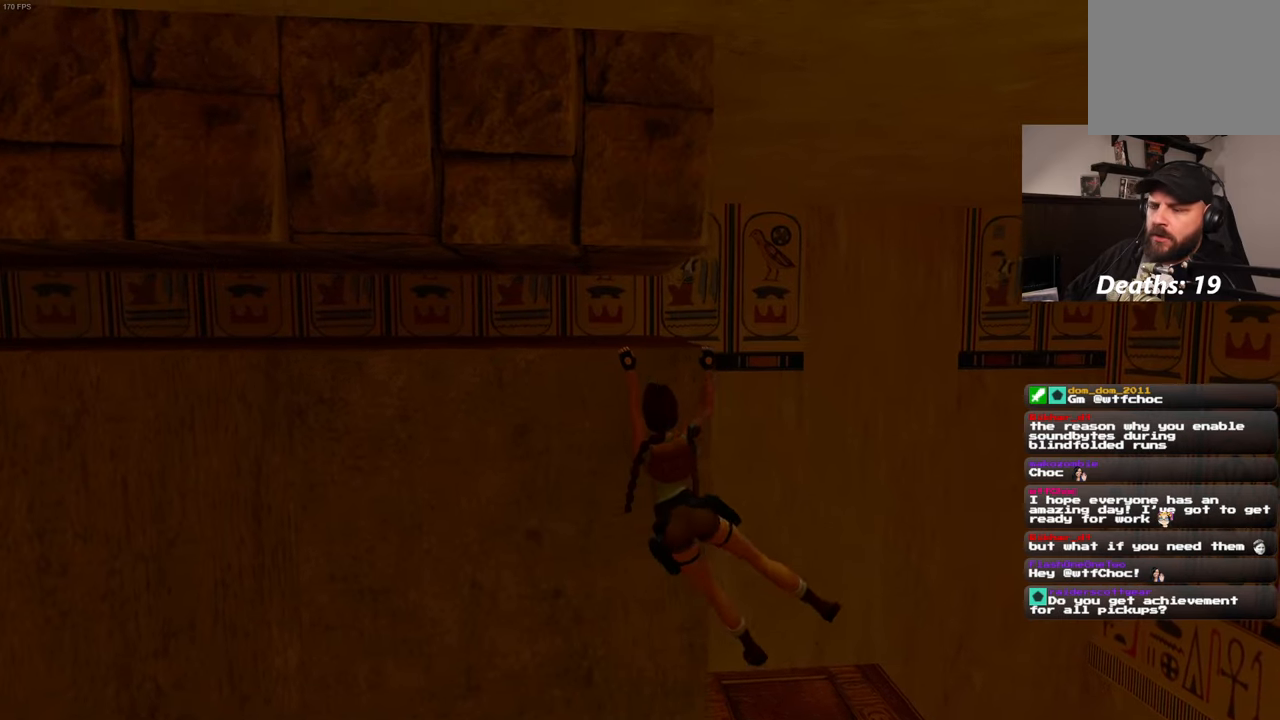
{"dt_ms": 500, "buttons": ["R2"], "left_stick": "right", "right_stick": "center", "events": []}
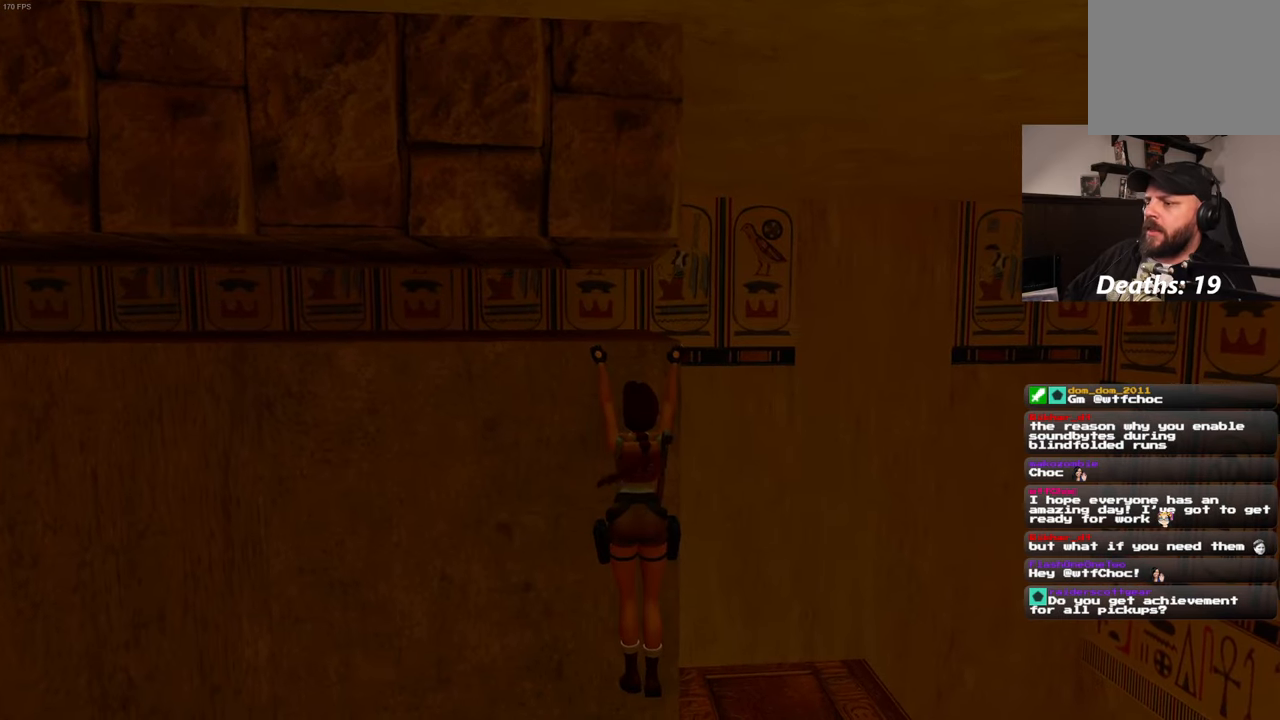
{"dt_ms": 500, "buttons": [], "left_stick": "center", "right_stick": "center", "events": [[133, "left_stick", "center"], [400, "R2", "up"]]}
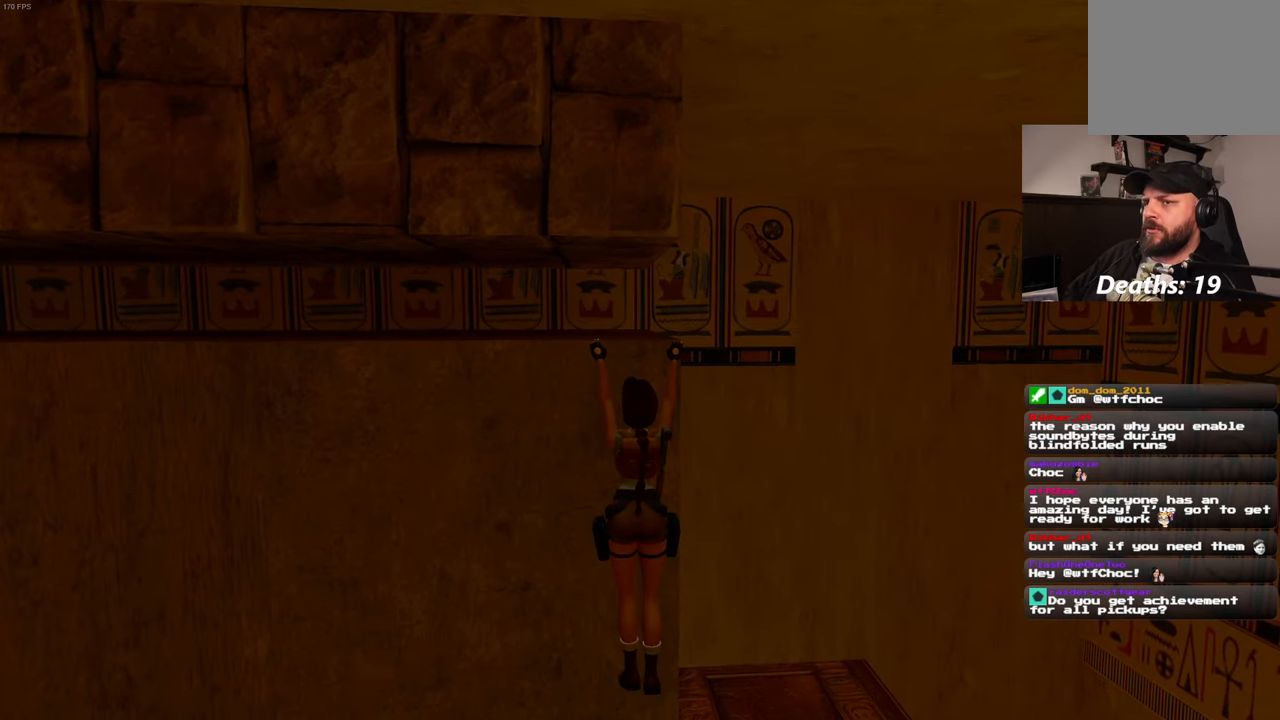
{"dt_ms": 500, "buttons": [], "left_stick": "center", "right_stick": "center", "events": []}
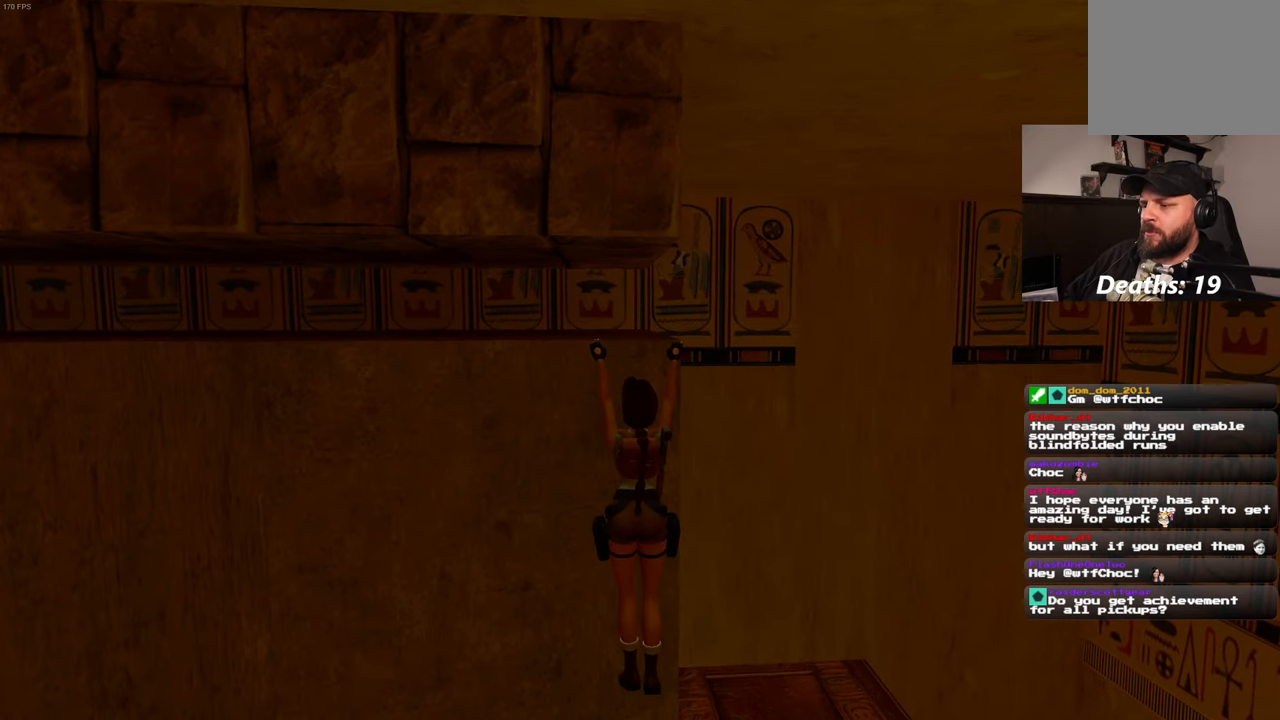
{"dt_ms": 500, "buttons": [], "left_stick": "center", "right_stick": "center", "events": [[17, "CIRCLE", "down"], [100, "CIRCLE", "up"]]}
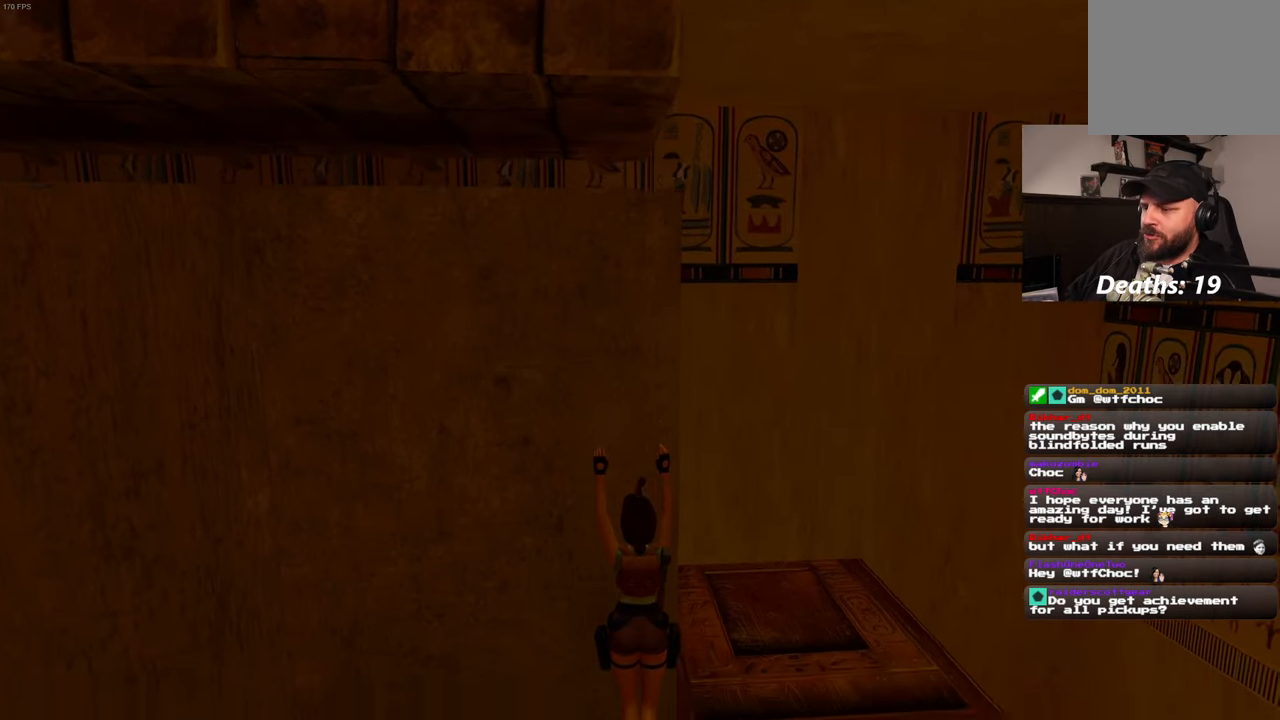
{"dt_ms": 500, "buttons": [], "left_stick": "center", "right_stick": "center", "events": []}
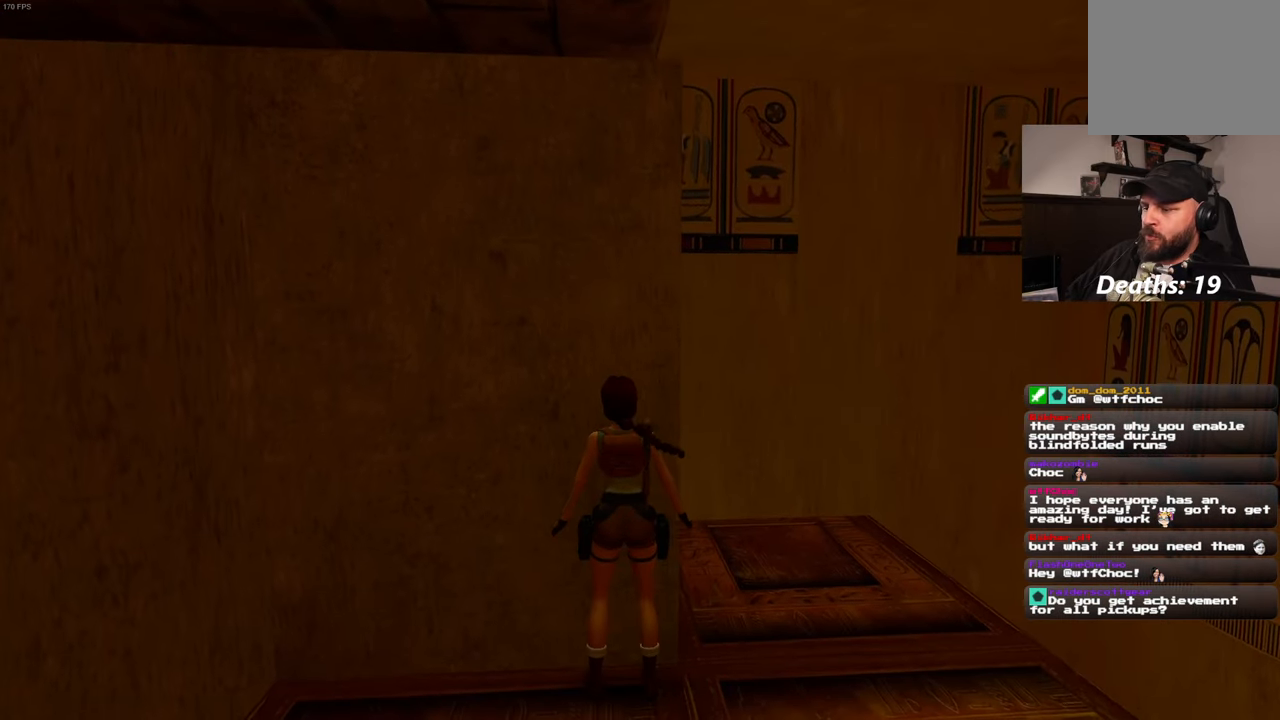
{"dt_ms": 500, "buttons": [], "left_stick": "center", "right_stick": "center", "events": []}
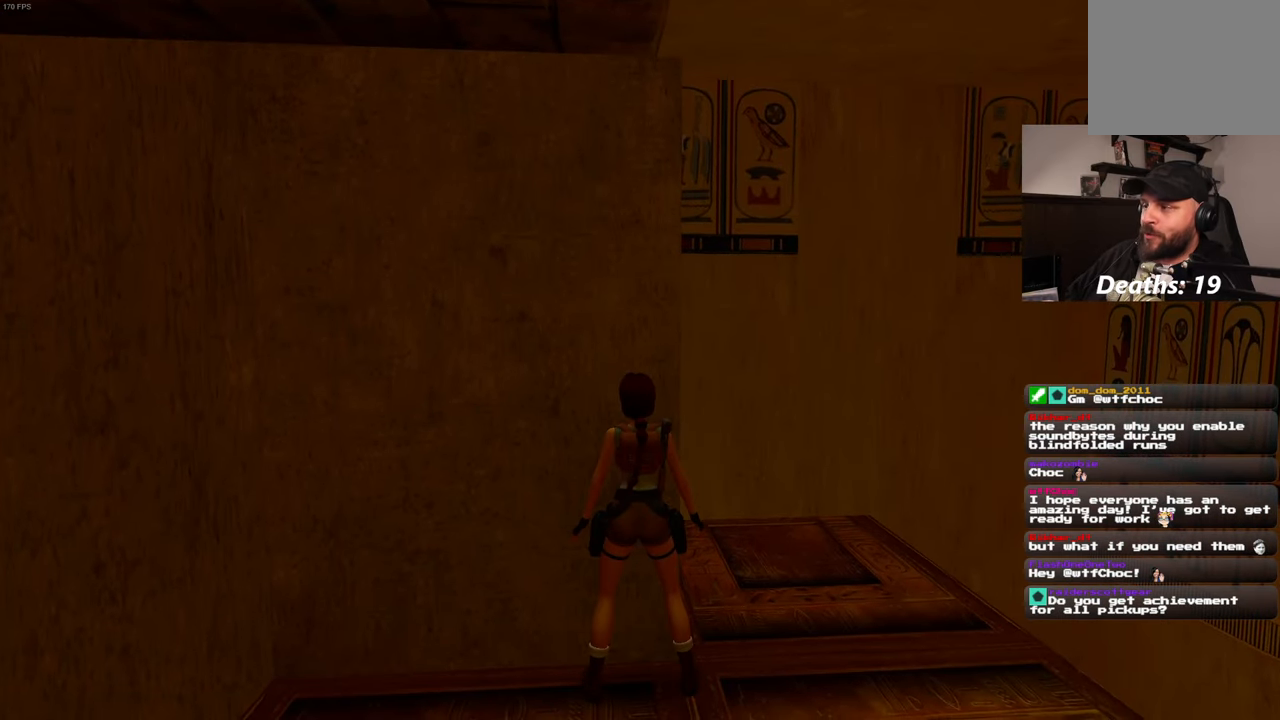
{"dt_ms": 1000, "buttons": ["R2"], "left_stick": "up", "right_stick": "center", "events": [[250, "left_stick", "right"], [250, "right_stick", "down-left"], [433, "left_stick", "up-right"], [467, "right_stick", "center"], [600, "left_stick", "up"], [967, "R2", "down"]]}
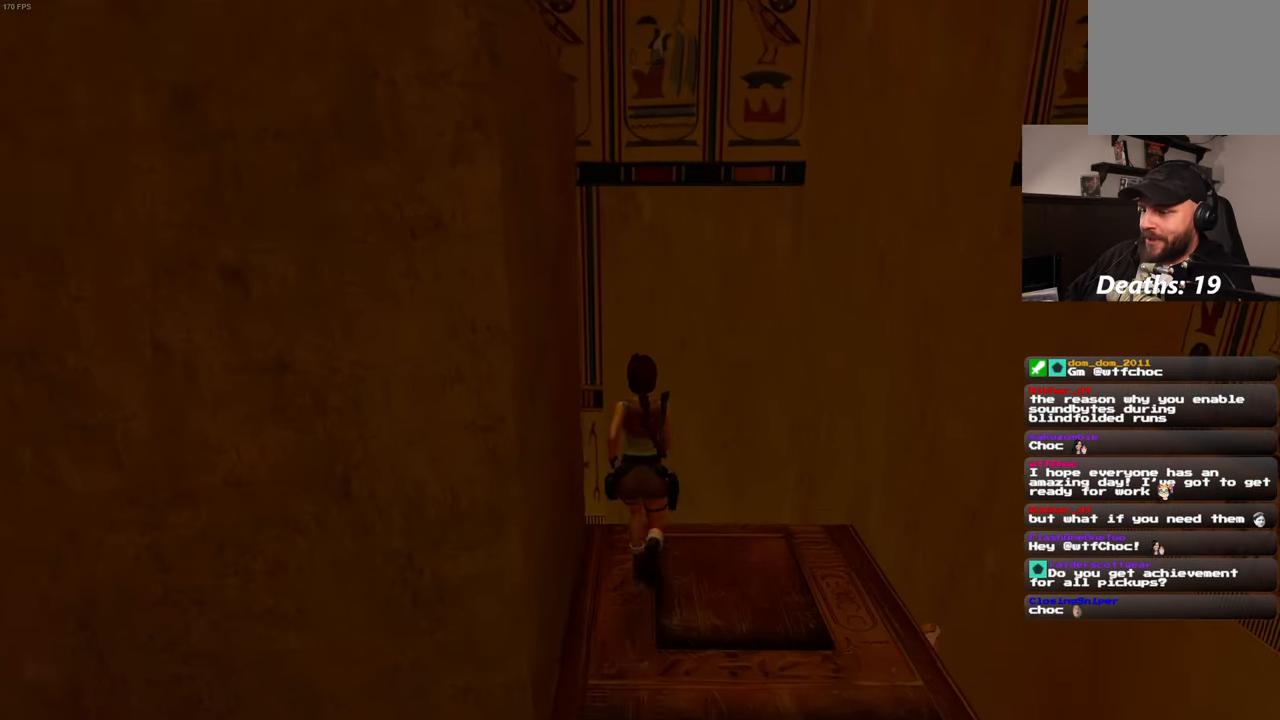
{"dt_ms": 500, "buttons": ["R2"], "left_stick": "up", "right_stick": "center", "events": [[267, "DPAD_DOWN", "down"], [317, "DPAD_DOWN", "up"]]}
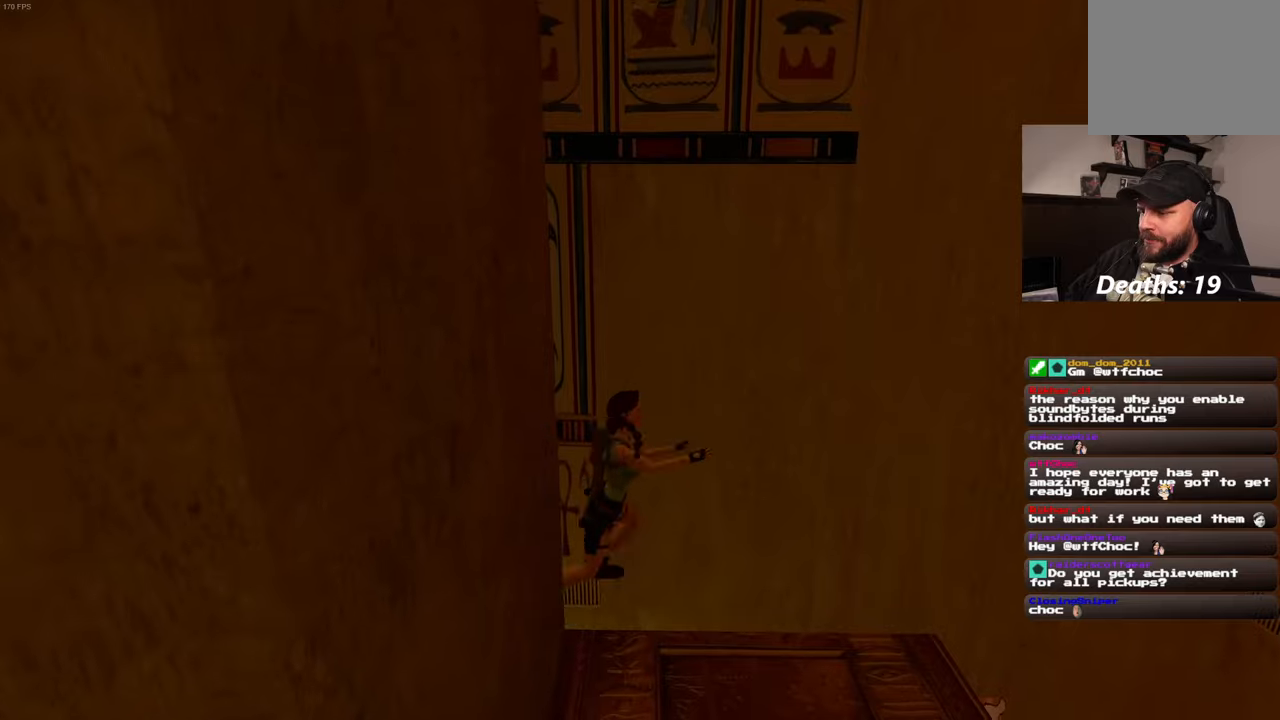
{"dt_ms": 1000, "buttons": [], "left_stick": "center", "right_stick": "center"}
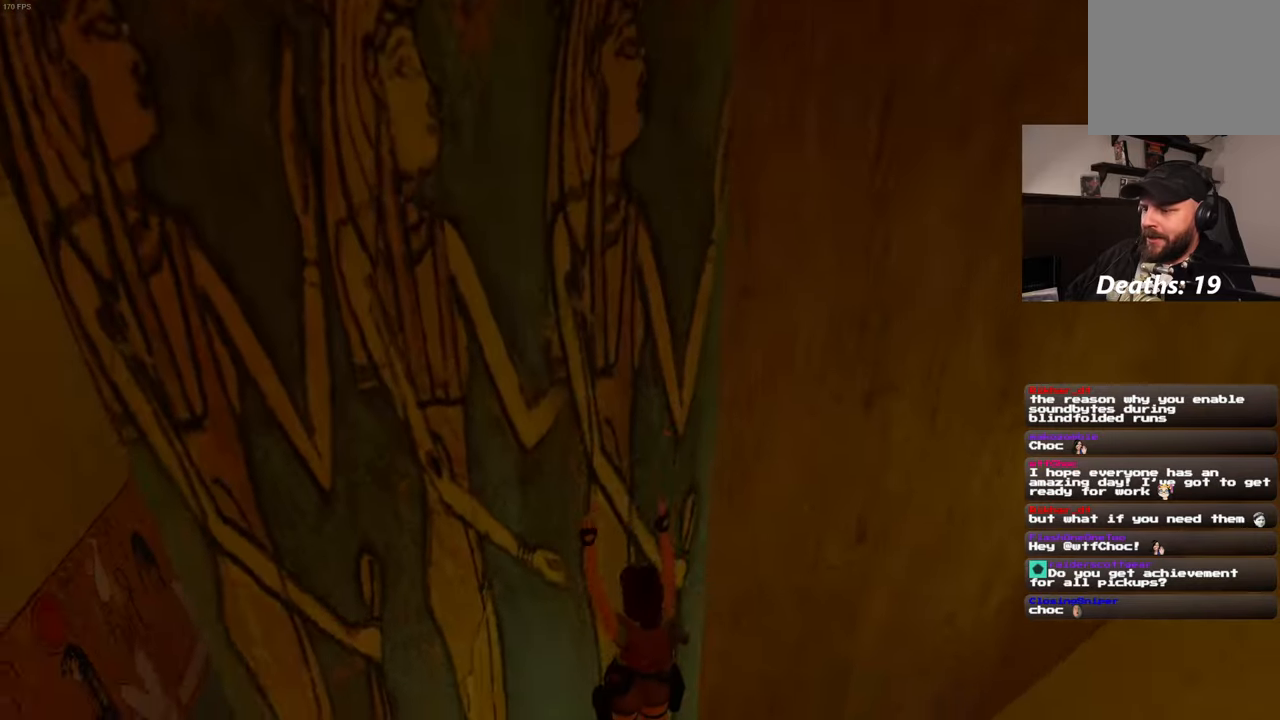
{"dt_ms": 500, "buttons": [], "left_stick": "left", "right_stick": "left", "events": [[17, "right_stick", "left"], [200, "left_stick", "down-left"], [400, "left_stick", "left"]]}
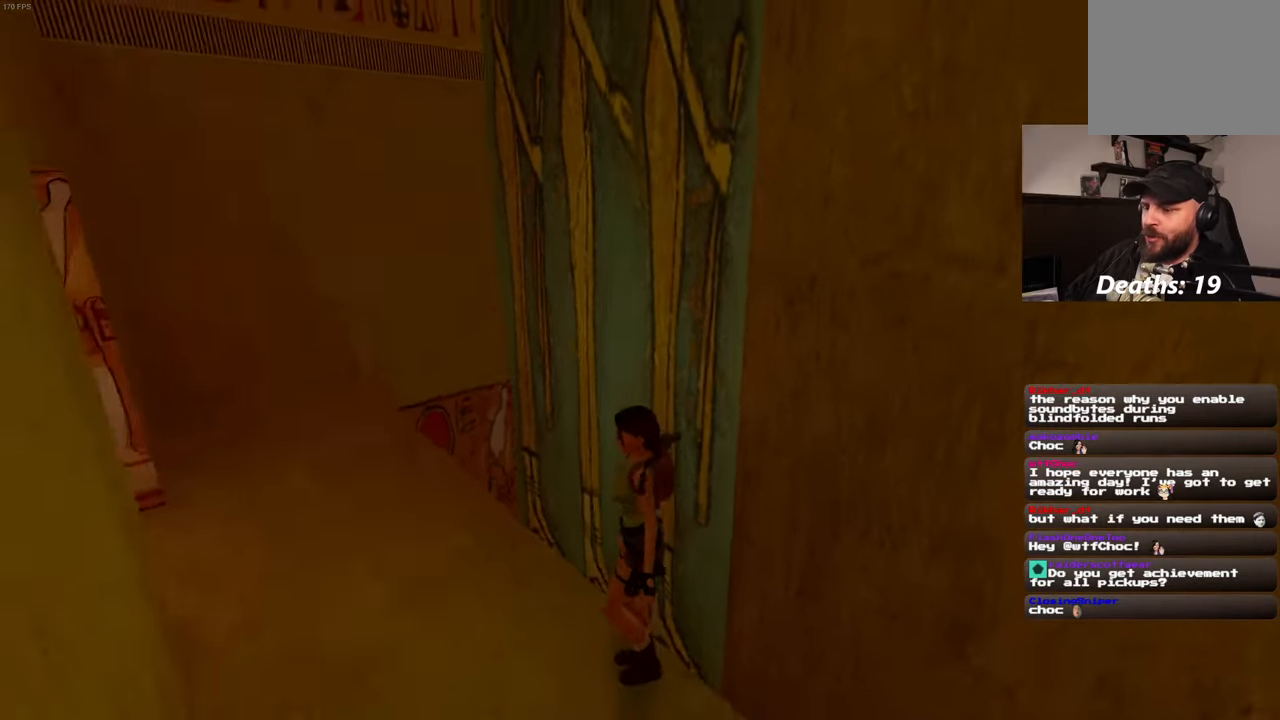
{"dt_ms": 500, "buttons": [], "left_stick": "up-left", "right_stick": "center", "events": [[50, "left_stick", "up-left"], [317, "right_stick", "center"]]}
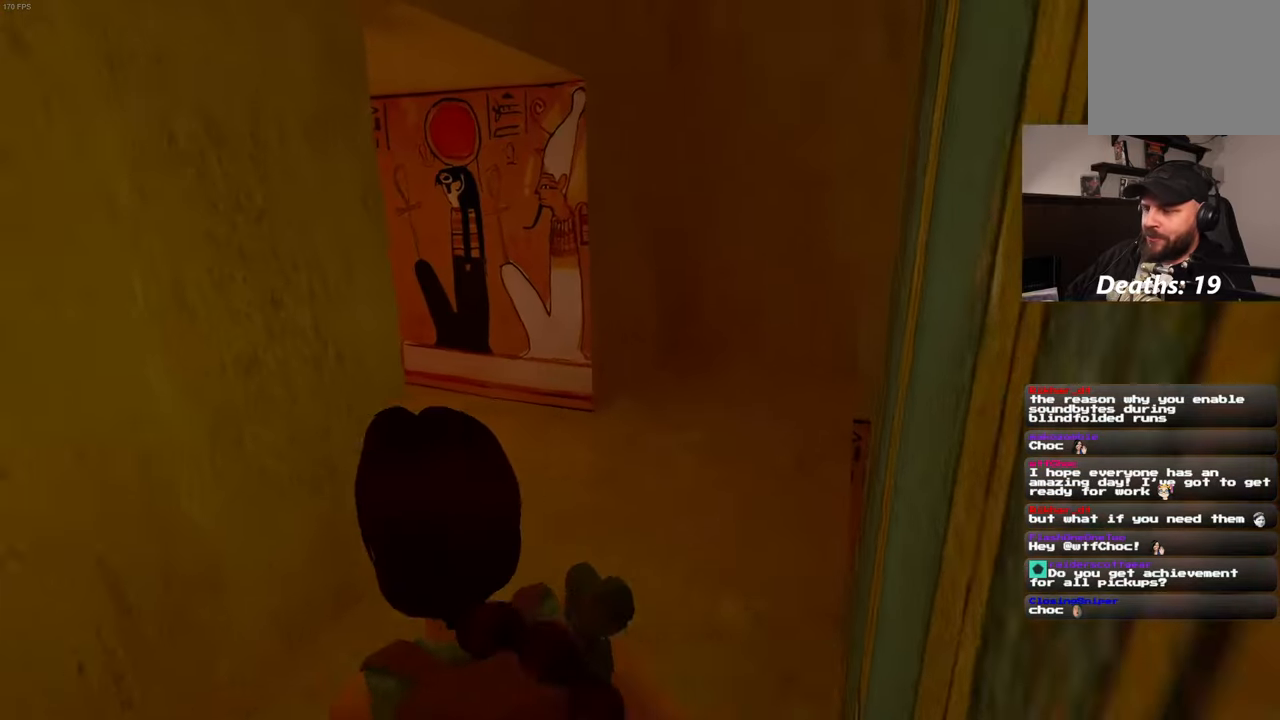
{"dt_ms": 500, "buttons": [], "left_stick": "up", "right_stick": "center", "events": [[67, "left_stick", "up"], [184, "right_stick", "left"], [367, "right_stick", "center"]]}
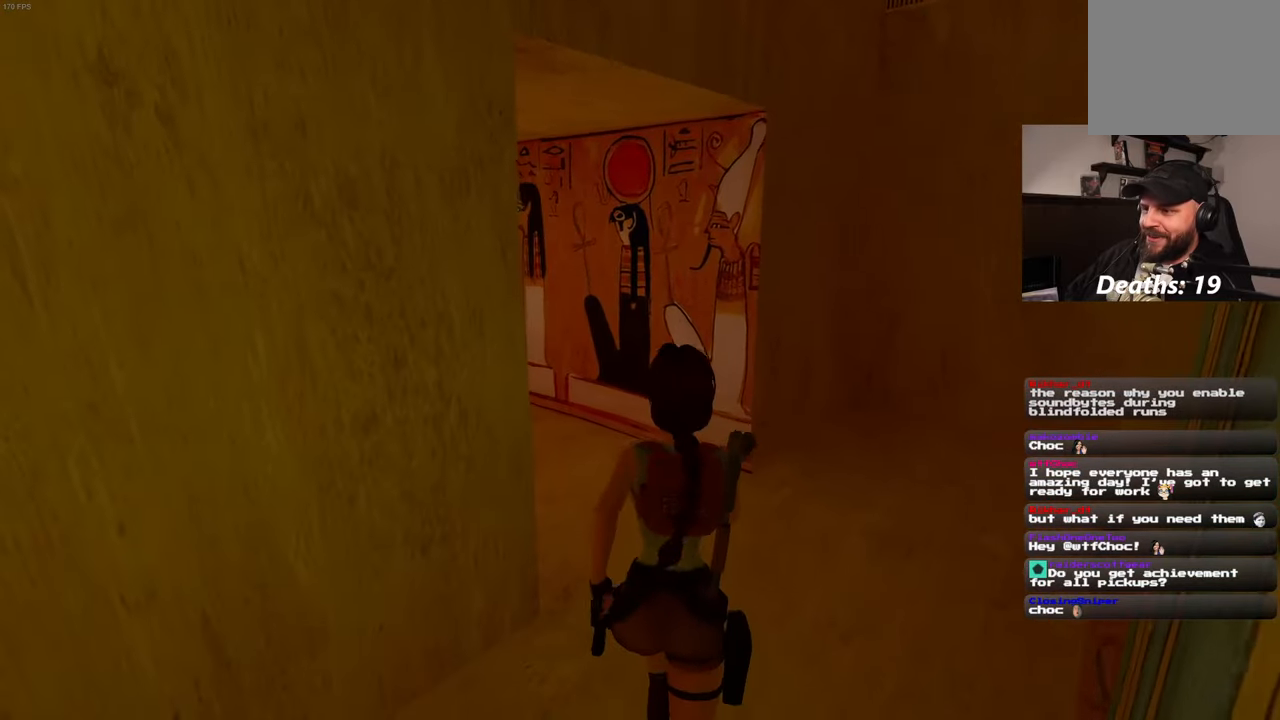
{"dt_ms": 500, "buttons": [], "left_stick": "up", "right_stick": "center", "events": [[184, "right_stick", "left"], [334, "right_stick", "center"]]}
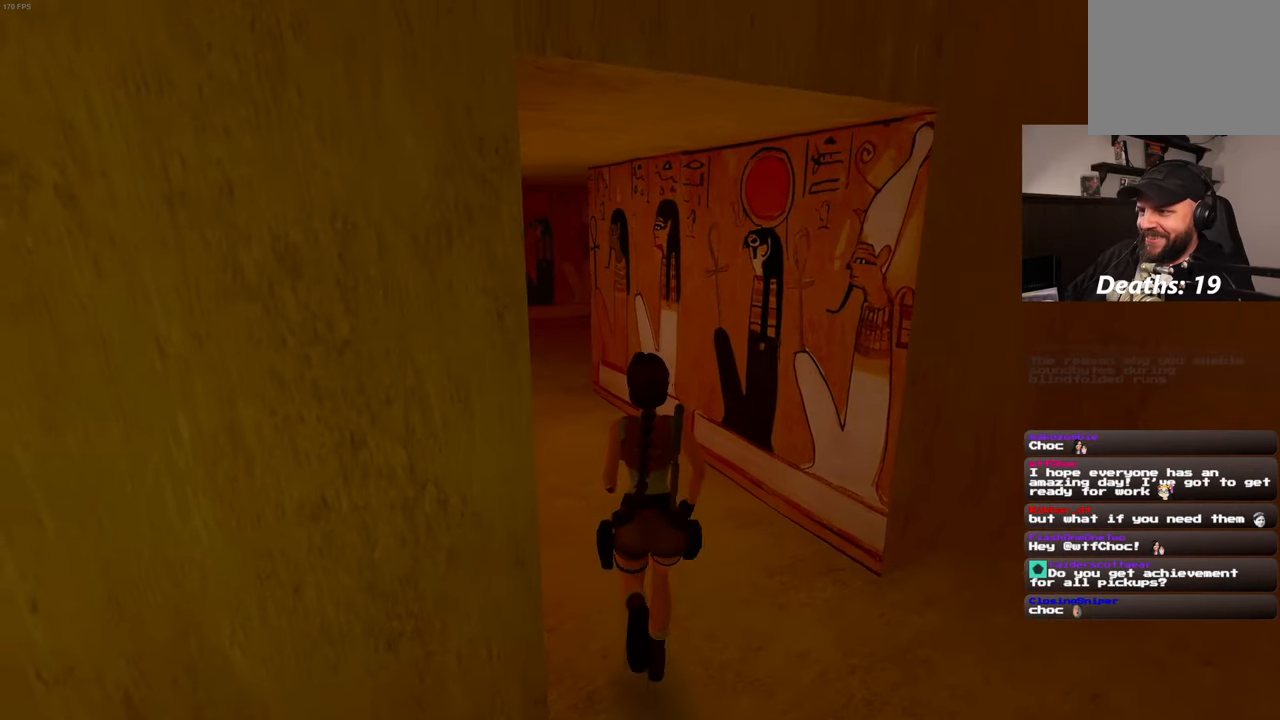
{"dt_ms": 500, "buttons": [], "left_stick": "up", "right_stick": "center", "events": []}
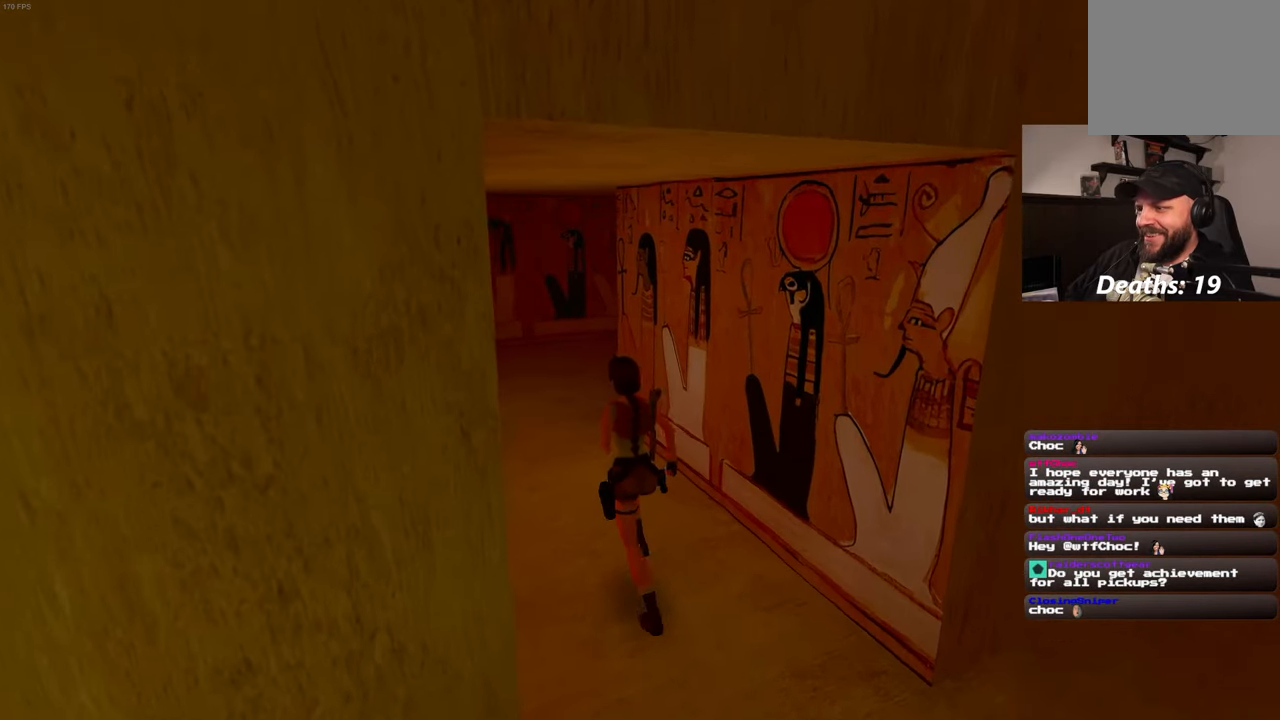
{"dt_ms": 500, "buttons": [], "left_stick": "up", "right_stick": "center", "events": []}
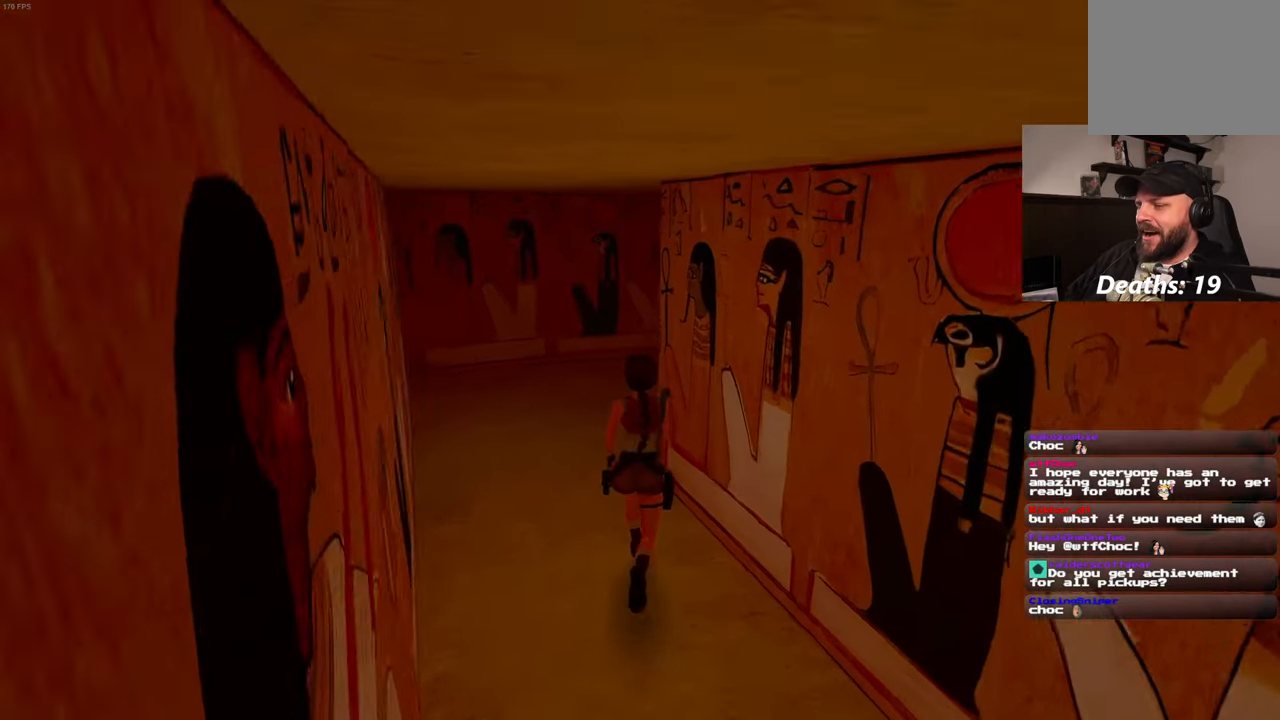
{"dt_ms": 500, "buttons": [], "left_stick": "up", "right_stick": "right"}
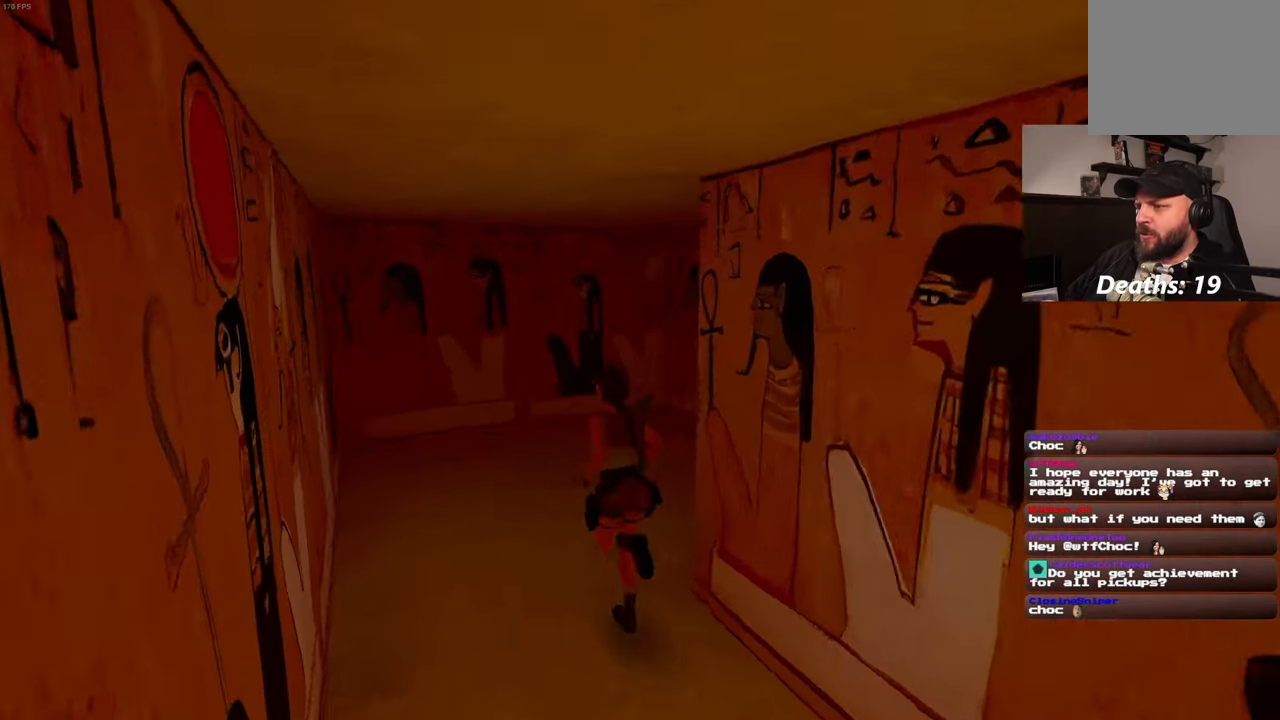
{"dt_ms": 1000, "buttons": [], "left_stick": "up-right", "right_stick": "right", "events": [[833, "left_stick", "up-right"]]}
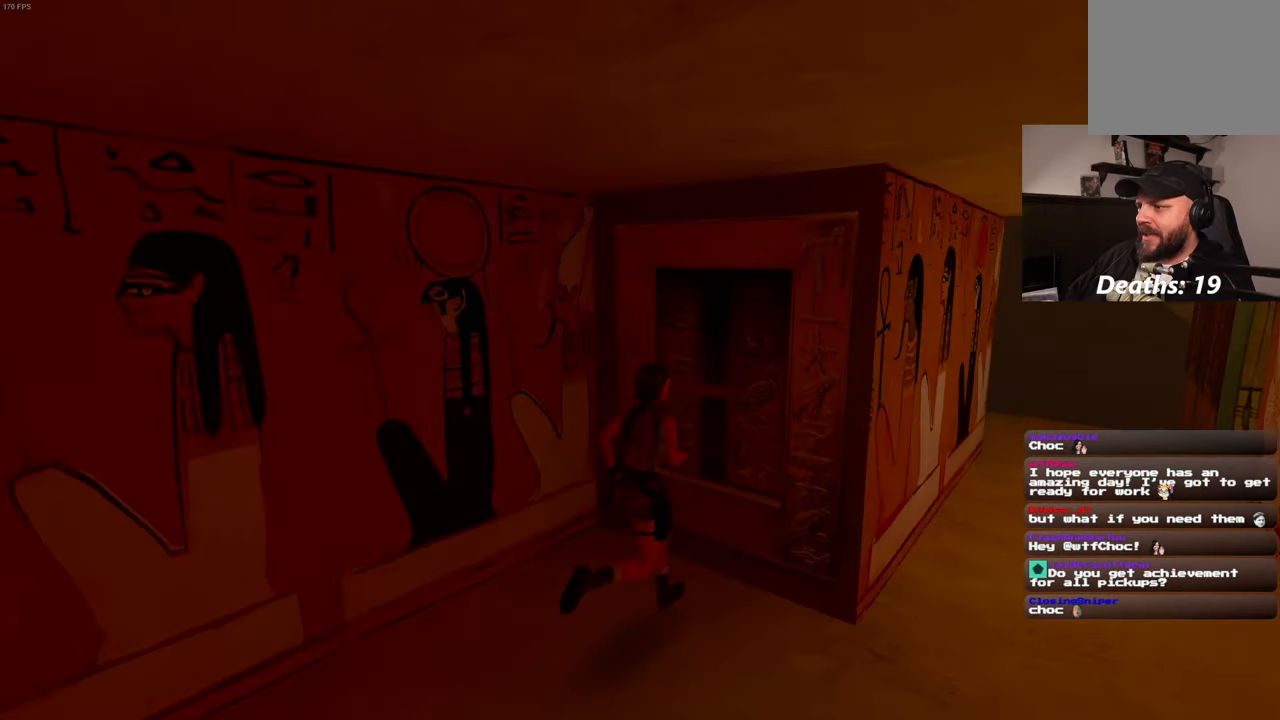
{"dt_ms": 500, "buttons": ["CROSS"], "left_stick": "center", "right_stick": "center", "events": [[66, "left_stick", "center"], [100, "right_stick", "center"], [216, "CROSS", "down"]]}
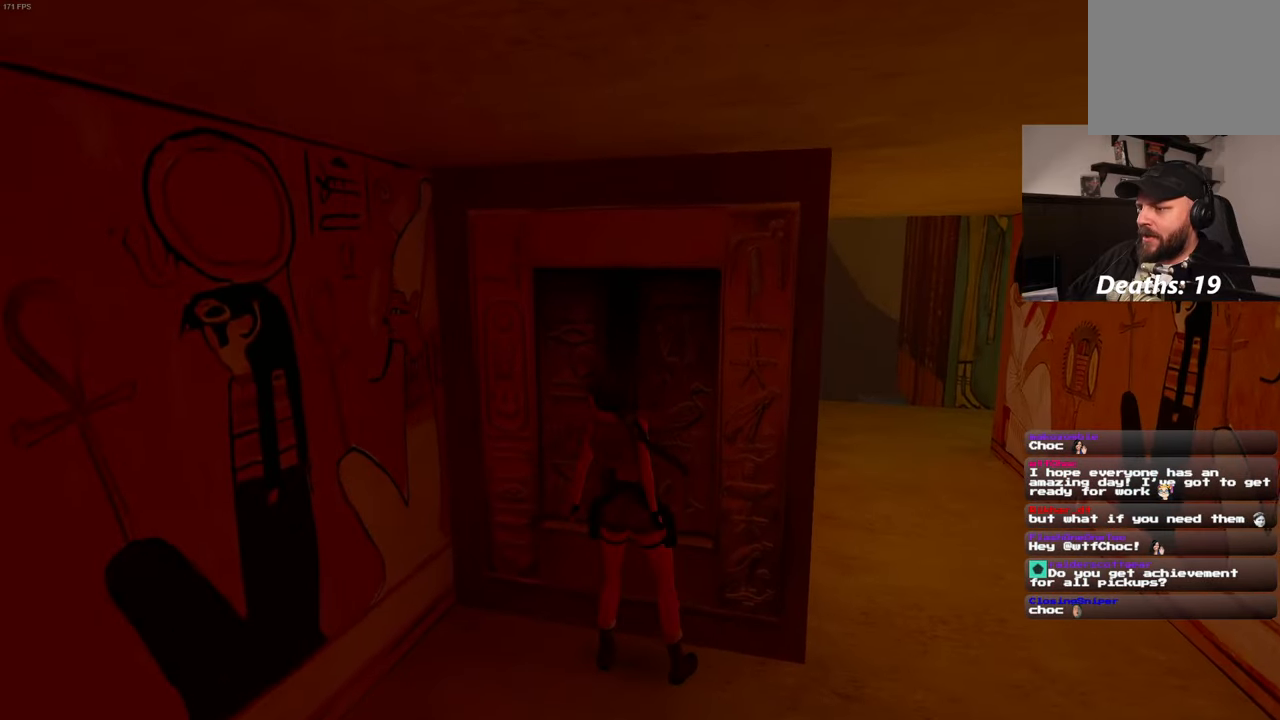
{"dt_ms": 500, "buttons": ["CROSS"], "left_stick": "center", "right_stick": "center", "events": []}
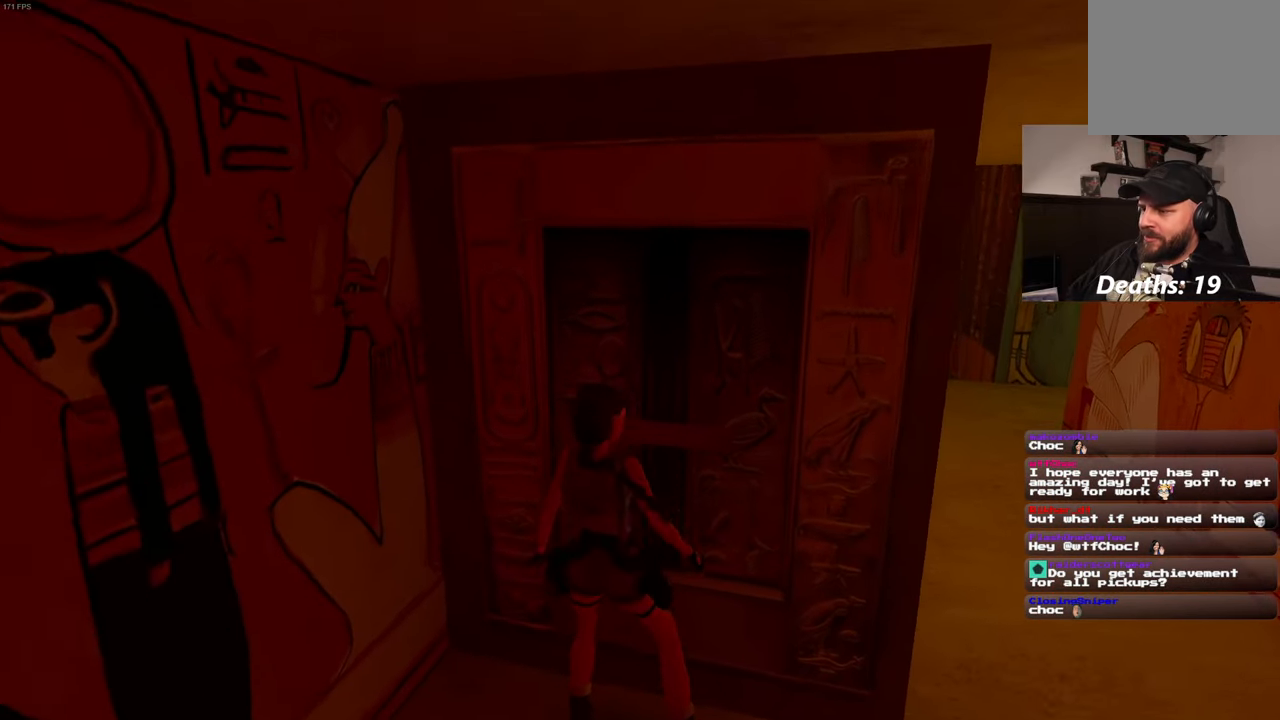
{"dt_ms": 500, "buttons": [], "left_stick": "center", "right_stick": "center", "events": [[316, "CROSS", "up"]]}
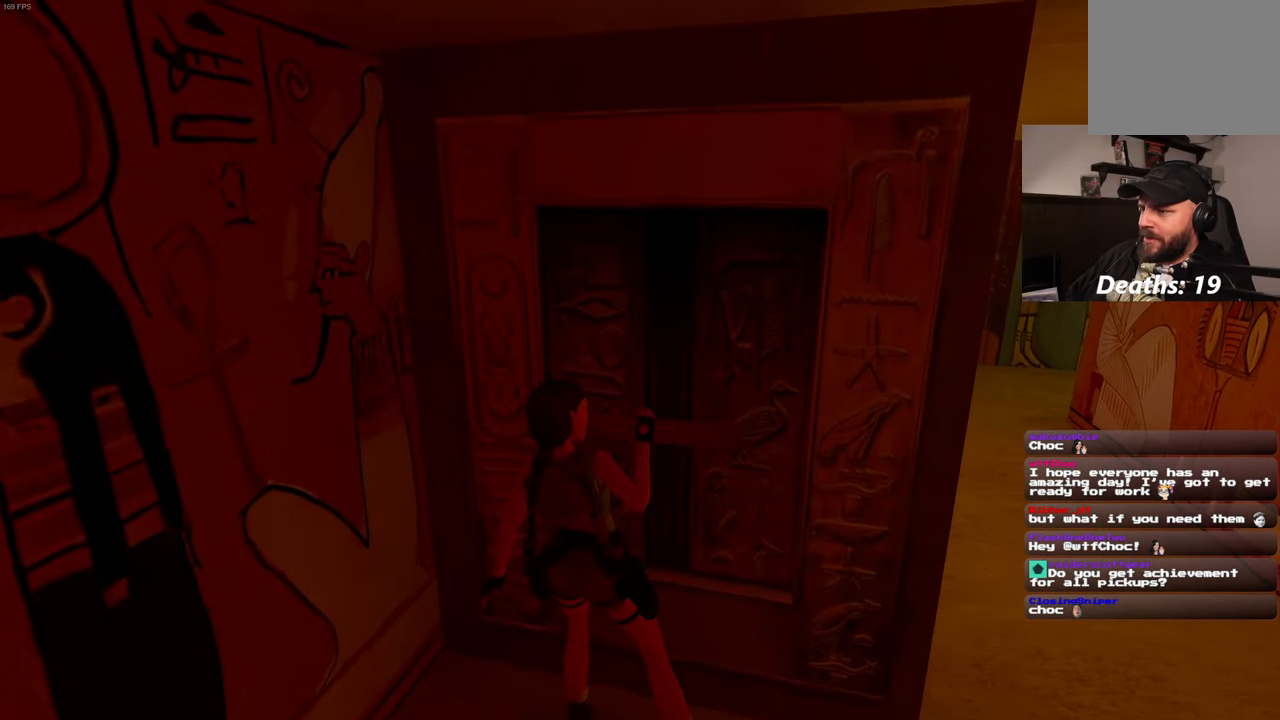
{"dt_ms": 500, "buttons": [], "left_stick": "right", "right_stick": "center", "events": [[66, "right_stick", "right"], [500, "left_stick", "right"], [500, "right_stick", "center"]]}
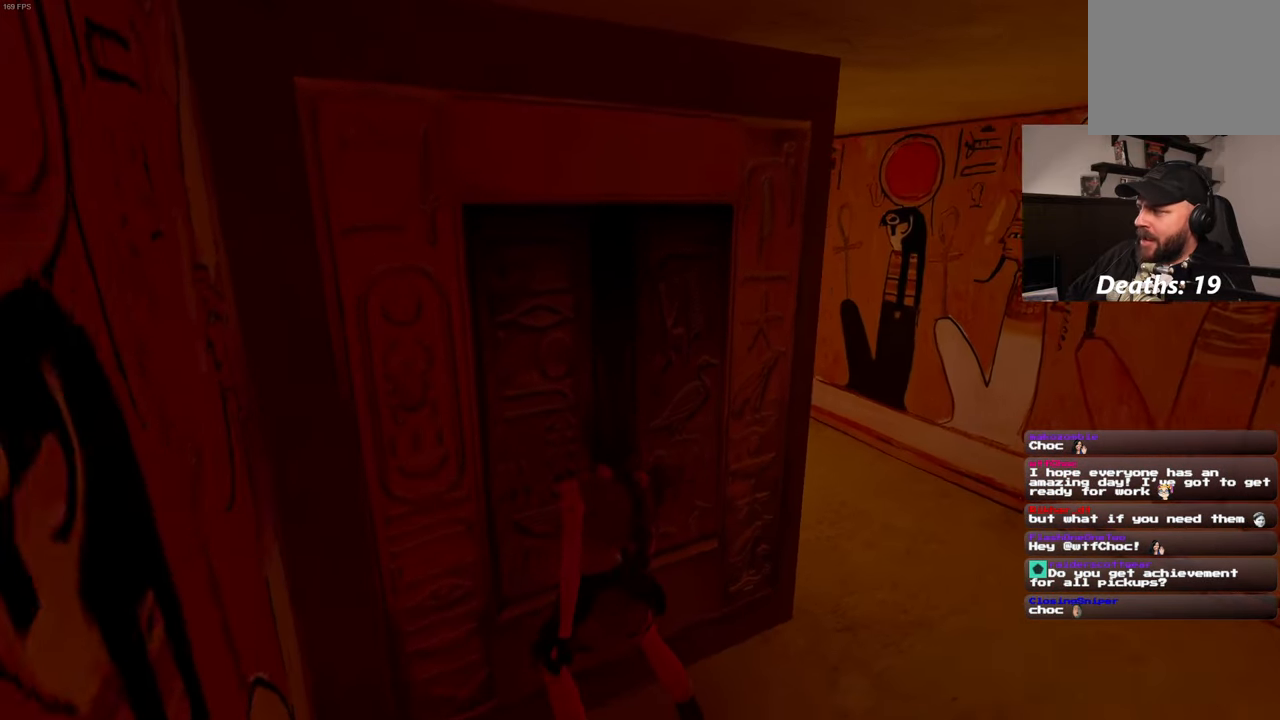
{"dt_ms": 500, "buttons": [], "left_stick": "up-right", "right_stick": "left", "events": [[316, "left_stick", "up-right"], [483, "right_stick", "left"]]}
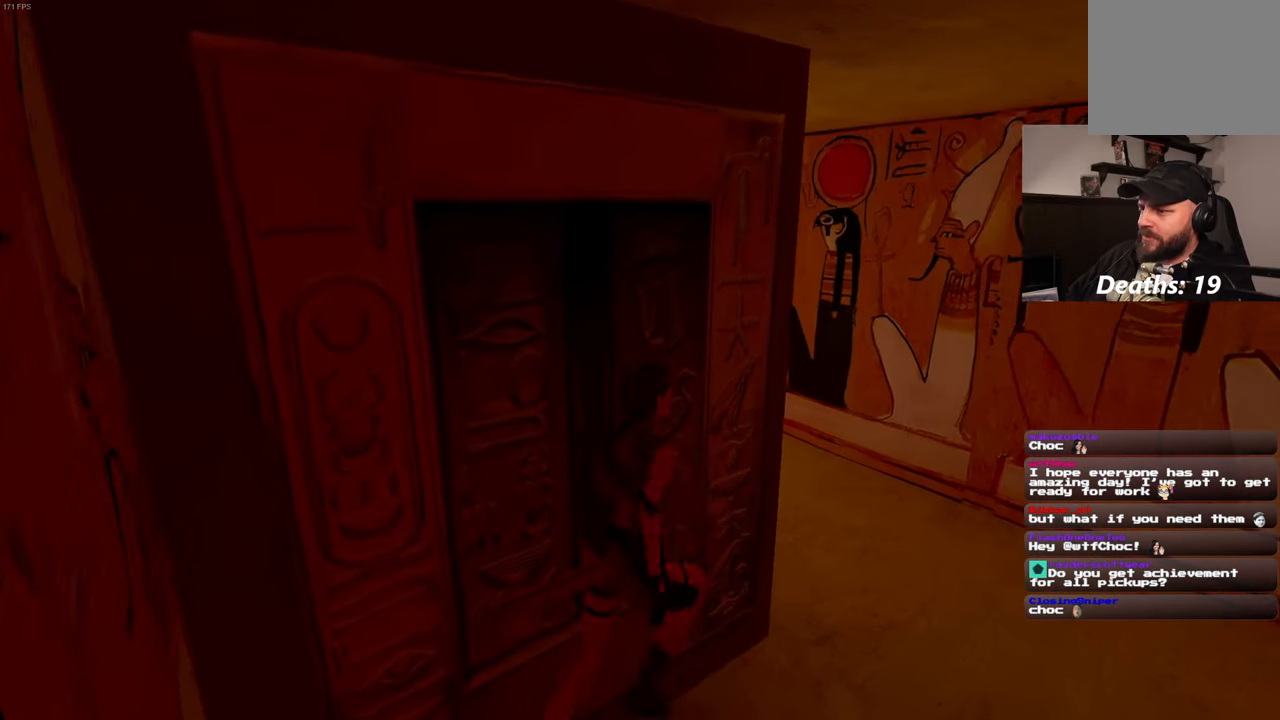
{"dt_ms": 500, "buttons": [], "left_stick": "up", "right_stick": "down-left", "events": [[166, "right_stick", "center"], [400, "left_stick", "up"], [450, "right_stick", "down-left"]]}
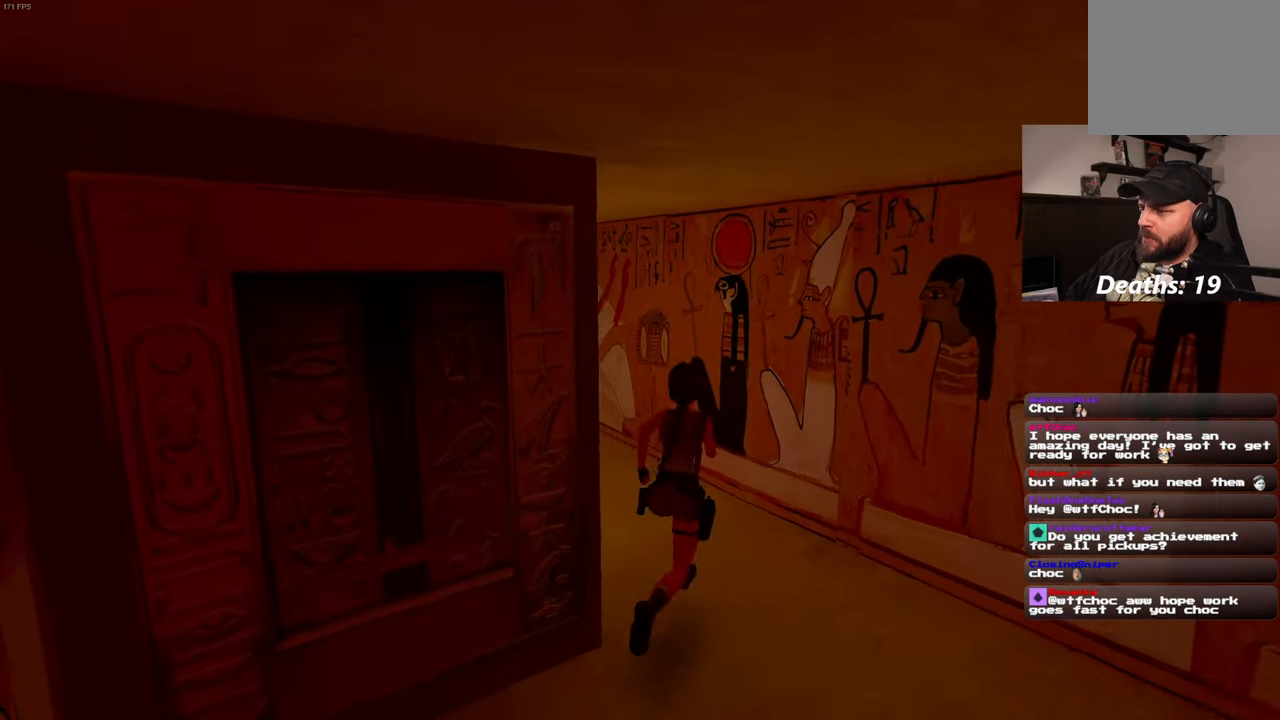
{"dt_ms": 500, "buttons": [], "left_stick": "up-left", "right_stick": "center", "events": [[116, "right_stick", "center"], [416, "left_stick", "up-left"]]}